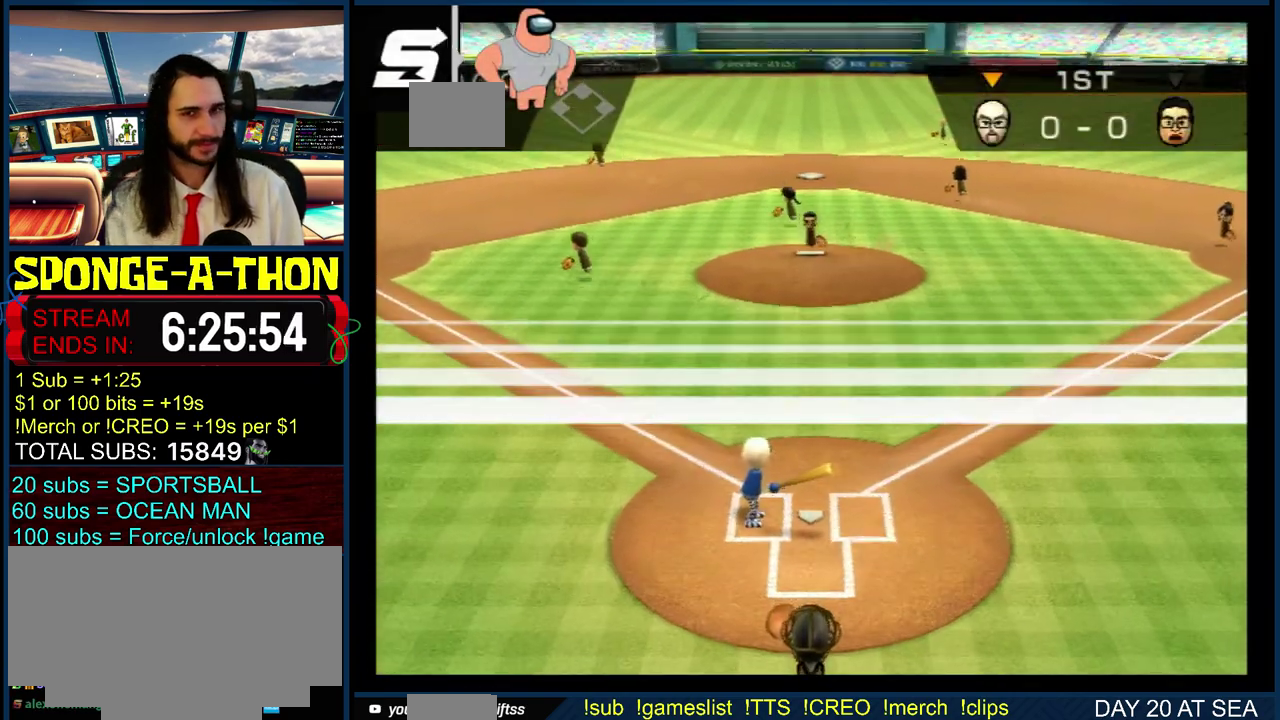
Gameplay with a controller; each line is a JSON object with the inputs held at the frame after it (dt_ms = milliseconds from this image to that frame). "events" lists button and stick changes between this image and that frame as [ms after this image, input, new state], when the widget could be followed in between. Not read: L3 R3.
{"dt_ms": 500, "buttons": [], "events": [[33, "SQUARE", "up"], [50, "CROSS", "up"]]}
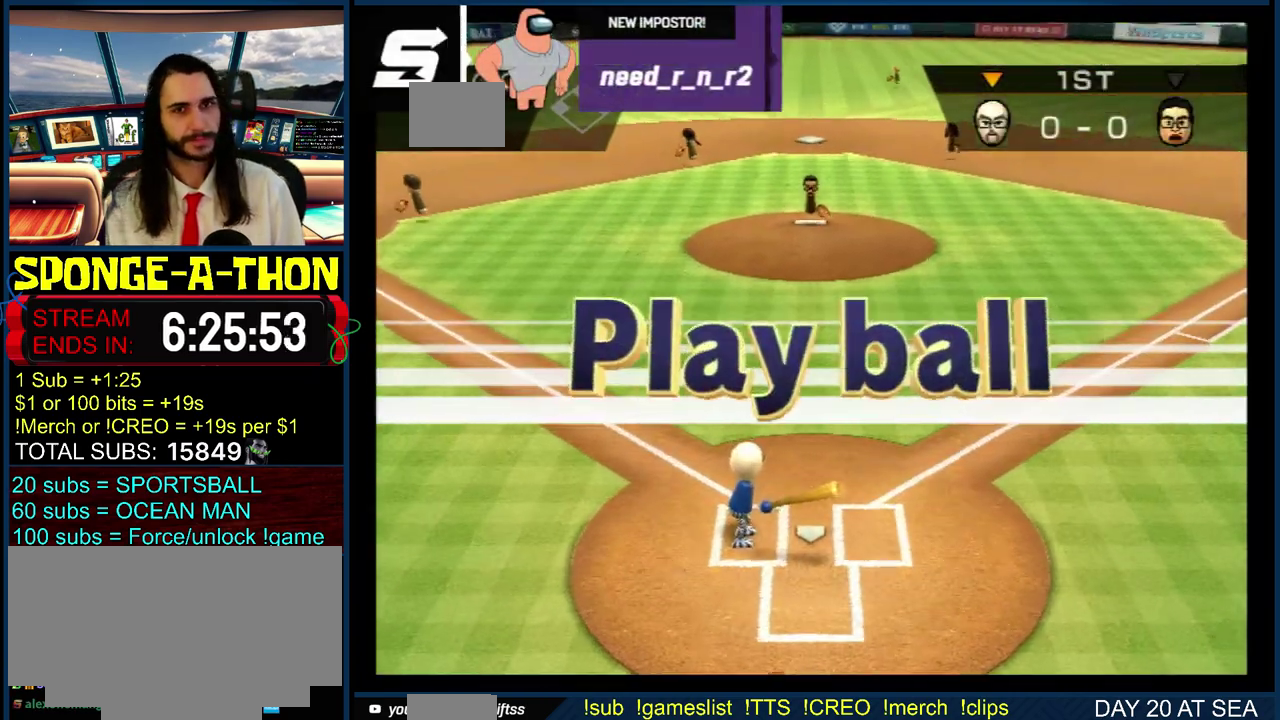
{"dt_ms": 1000, "buttons": [], "events": []}
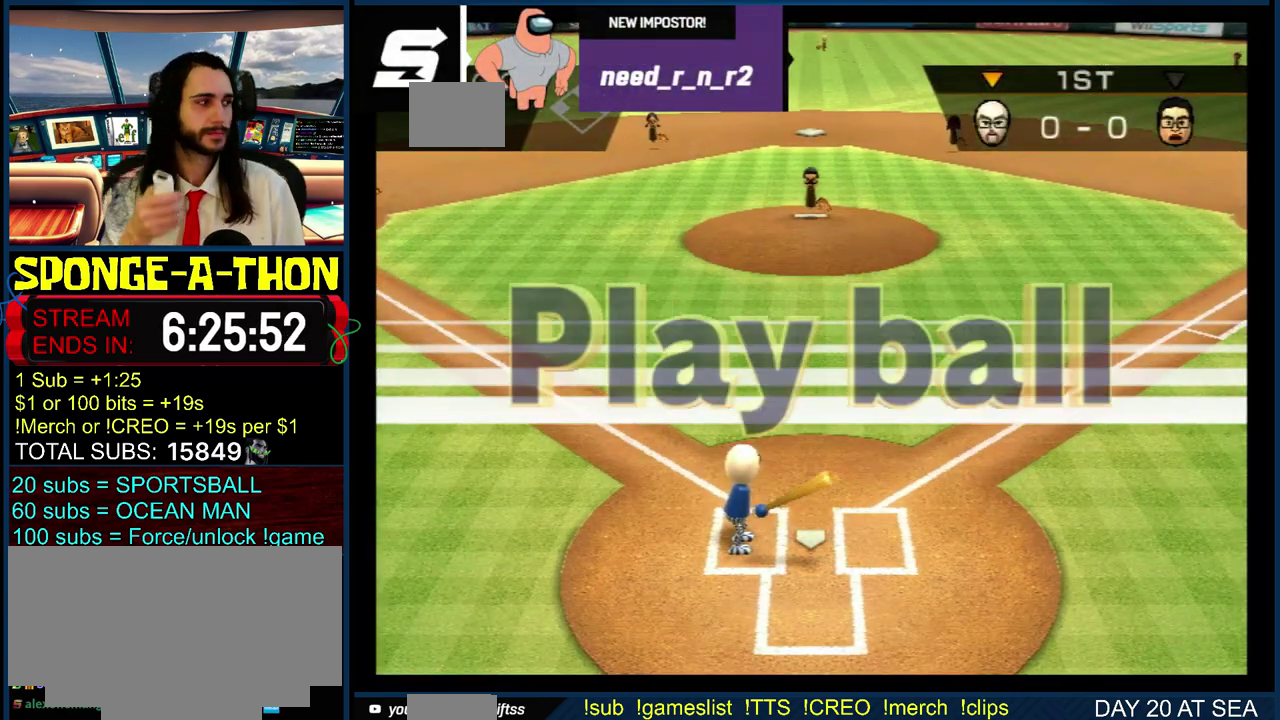
{"dt_ms": 500, "buttons": [], "events": []}
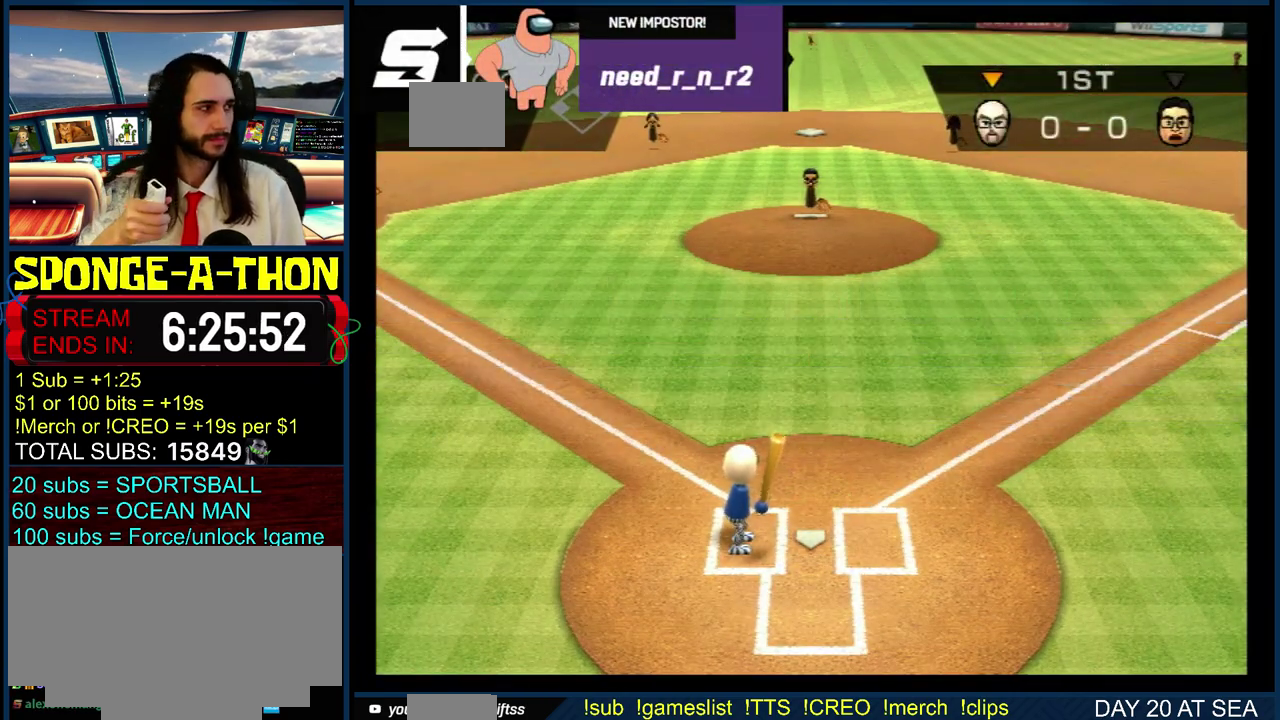
{"dt_ms": 500, "buttons": [], "events": []}
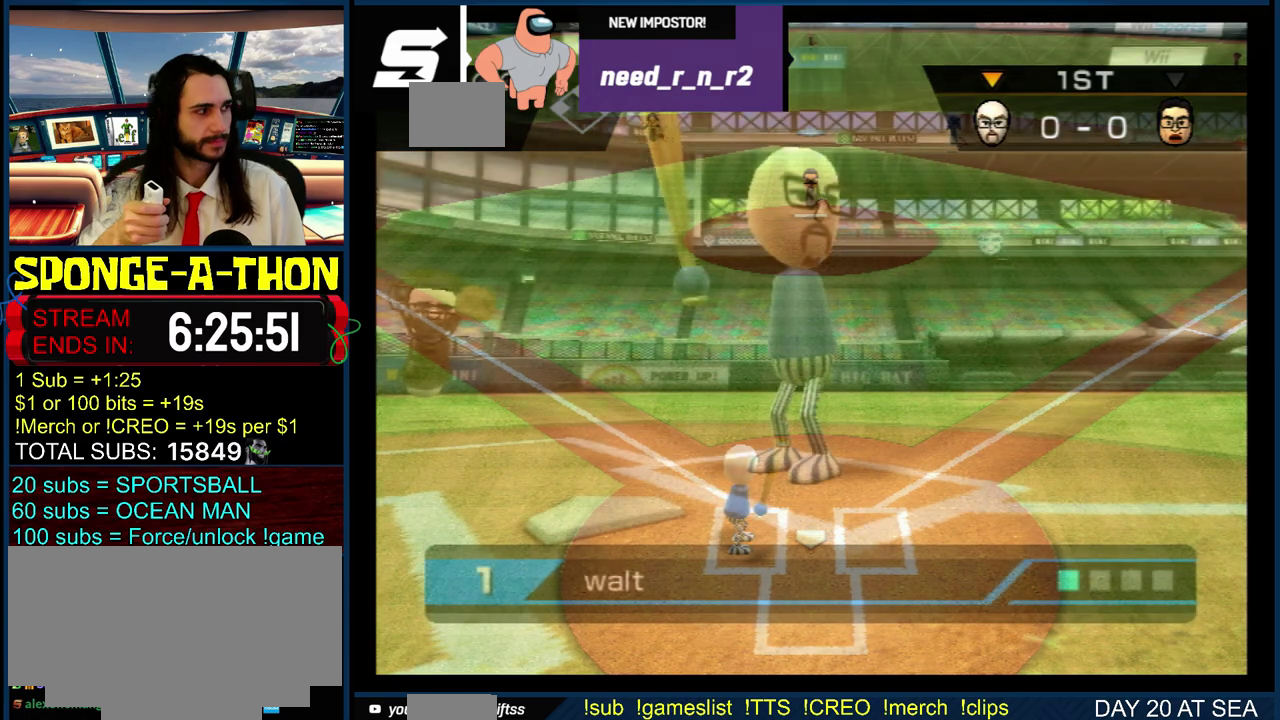
{"dt_ms": 500, "buttons": [], "events": []}
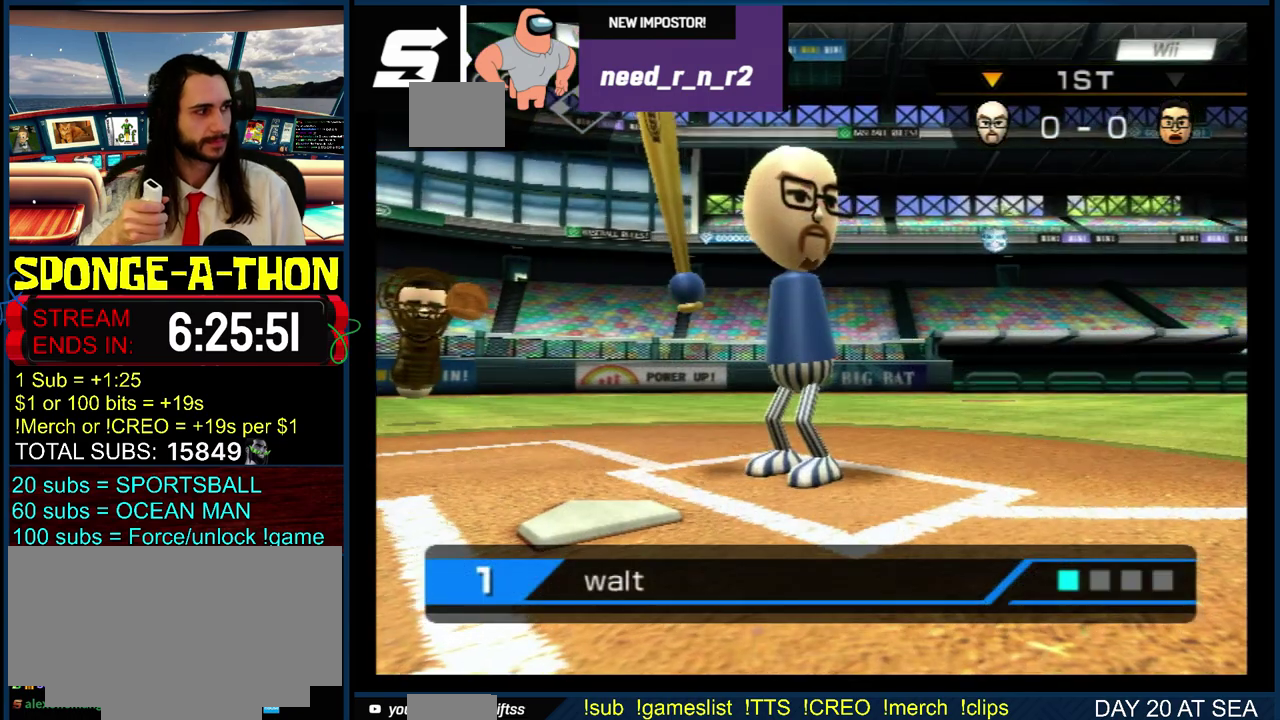
{"dt_ms": 500, "buttons": [], "events": []}
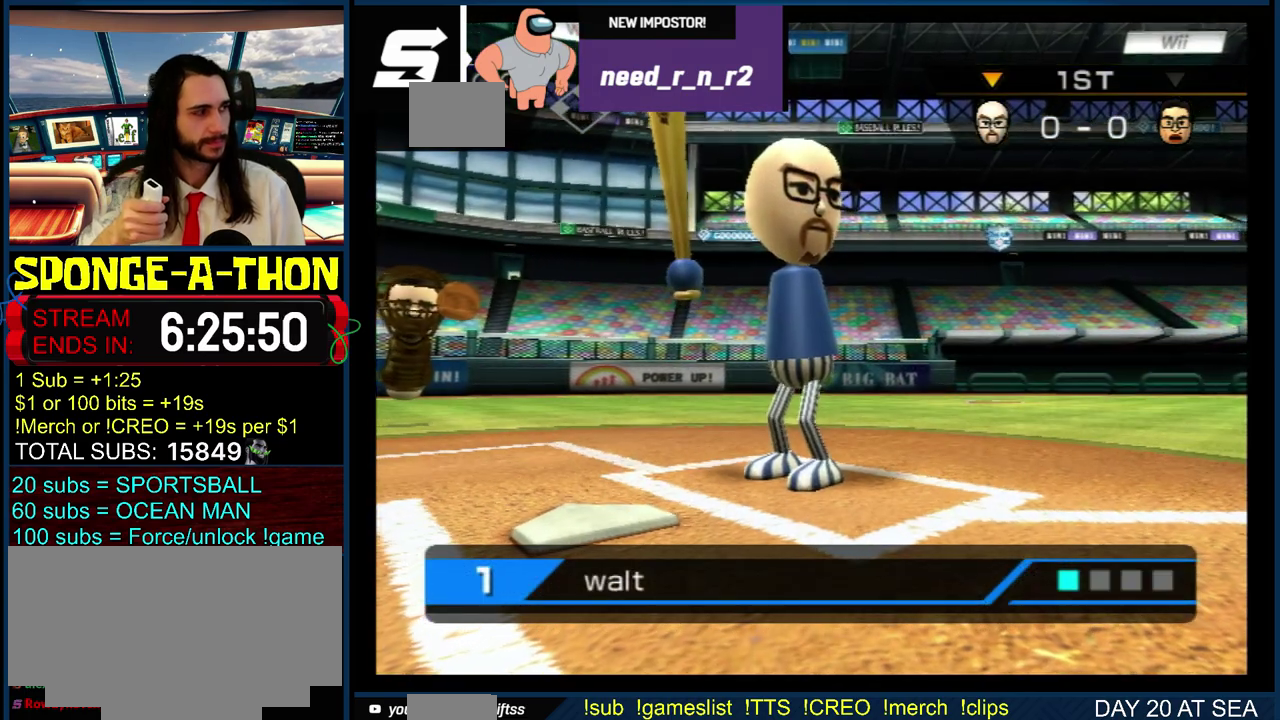
{"dt_ms": 500, "buttons": ["CROSS", "SQUARE", "TRIANGLE"], "events": [[500, "CROSS", "down"], [500, "SQUARE", "down"], [500, "TRIANGLE", "down"]]}
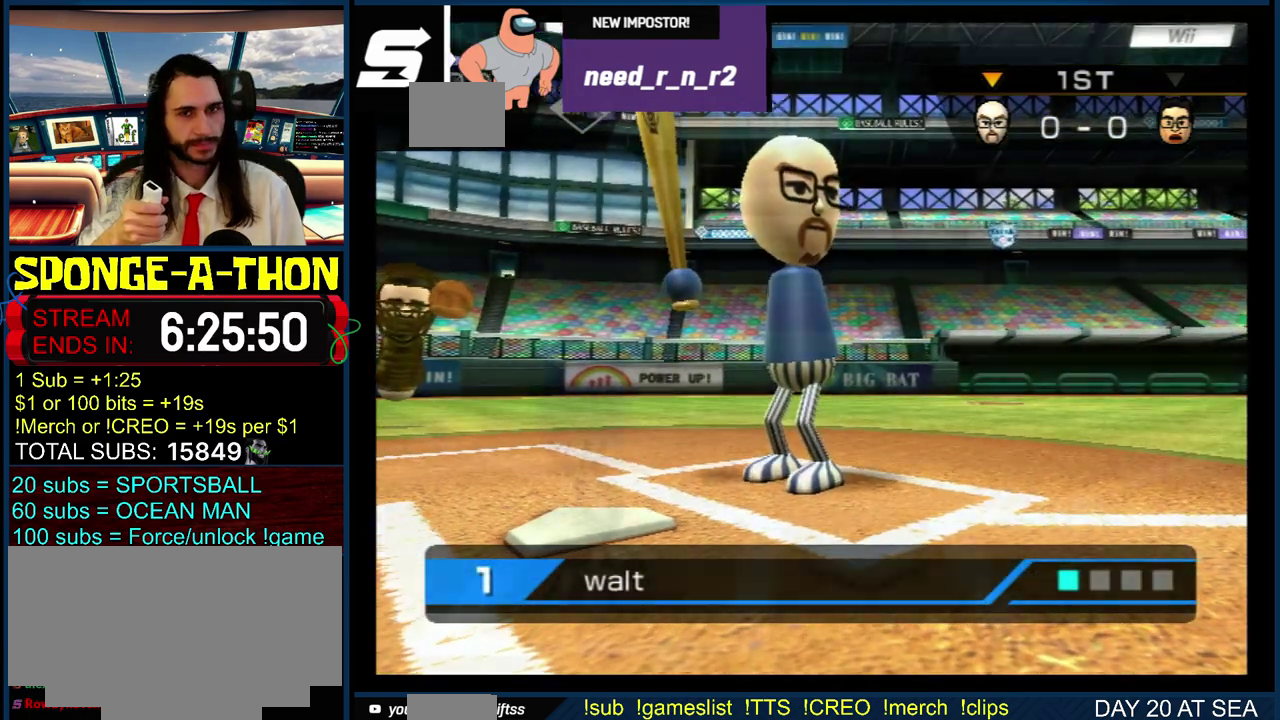
{"dt_ms": 500, "buttons": ["CROSS", "SQUARE"], "events": [[50, "CIRCLE", "down"], [117, "CIRCLE", "up"], [117, "TRIANGLE", "up"]]}
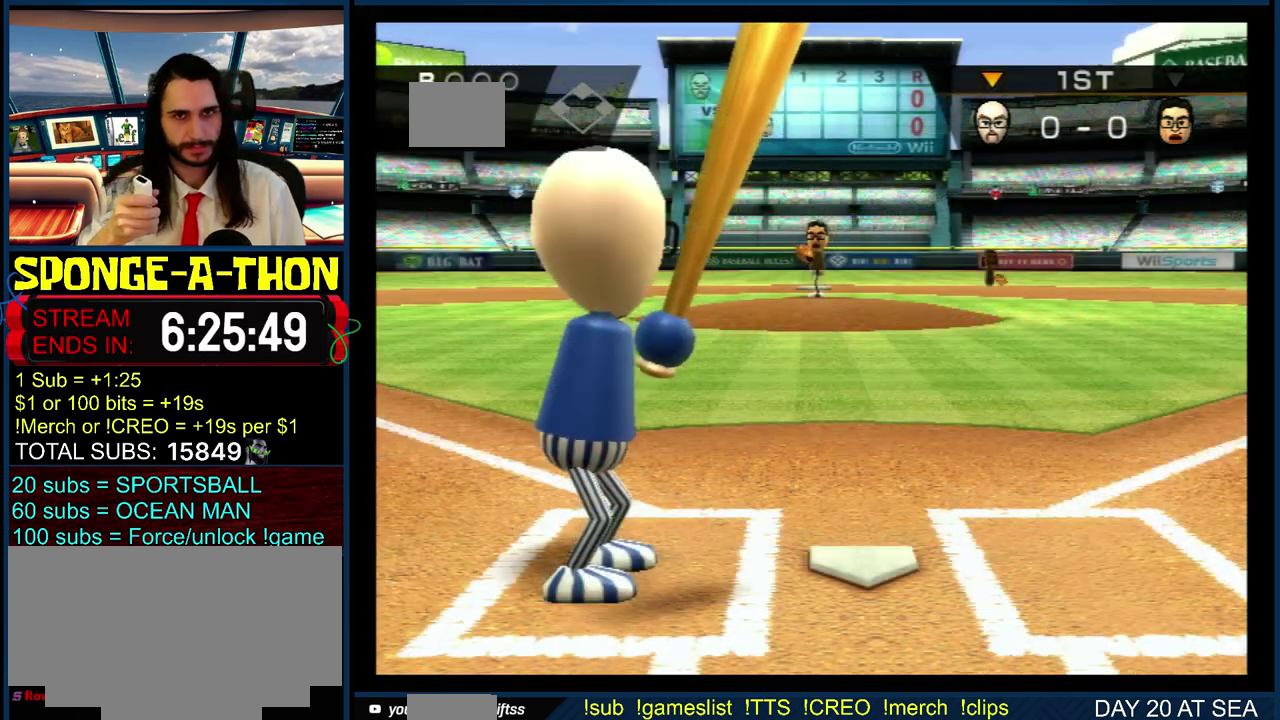
{"dt_ms": 500, "buttons": ["CROSS", "SQUARE"], "events": []}
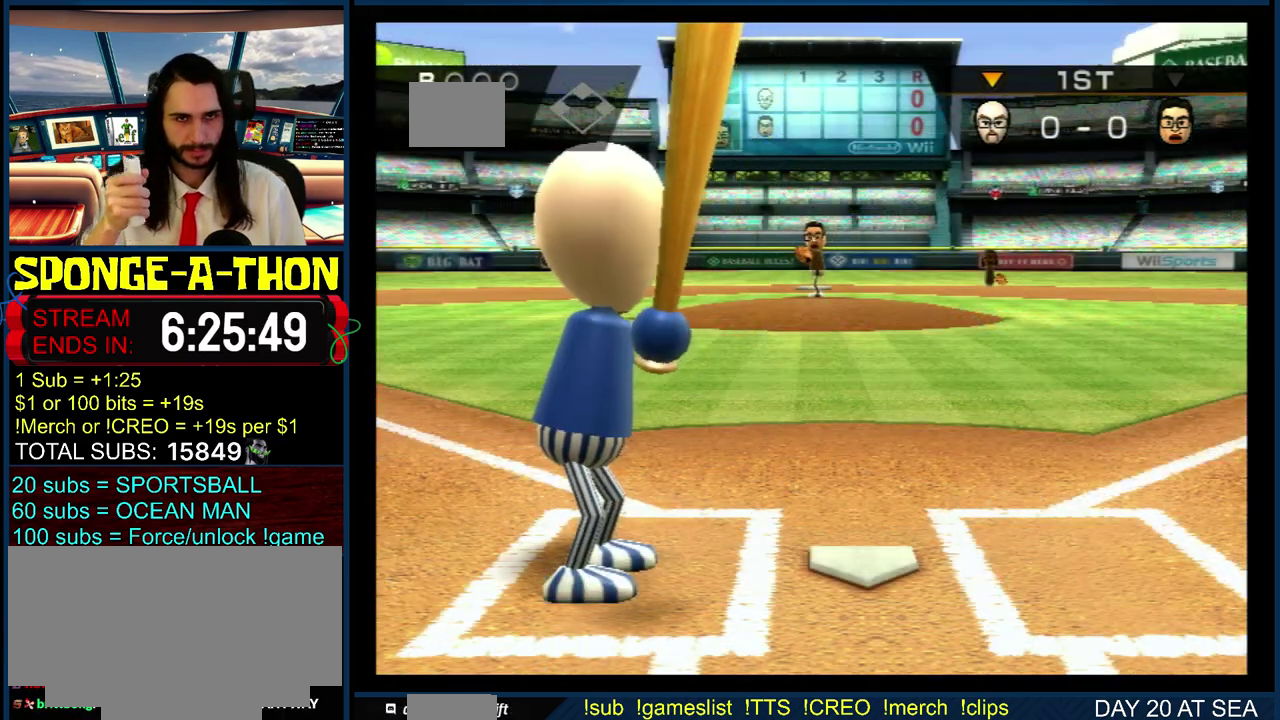
{"dt_ms": 500, "buttons": ["CROSS", "SQUARE"], "events": []}
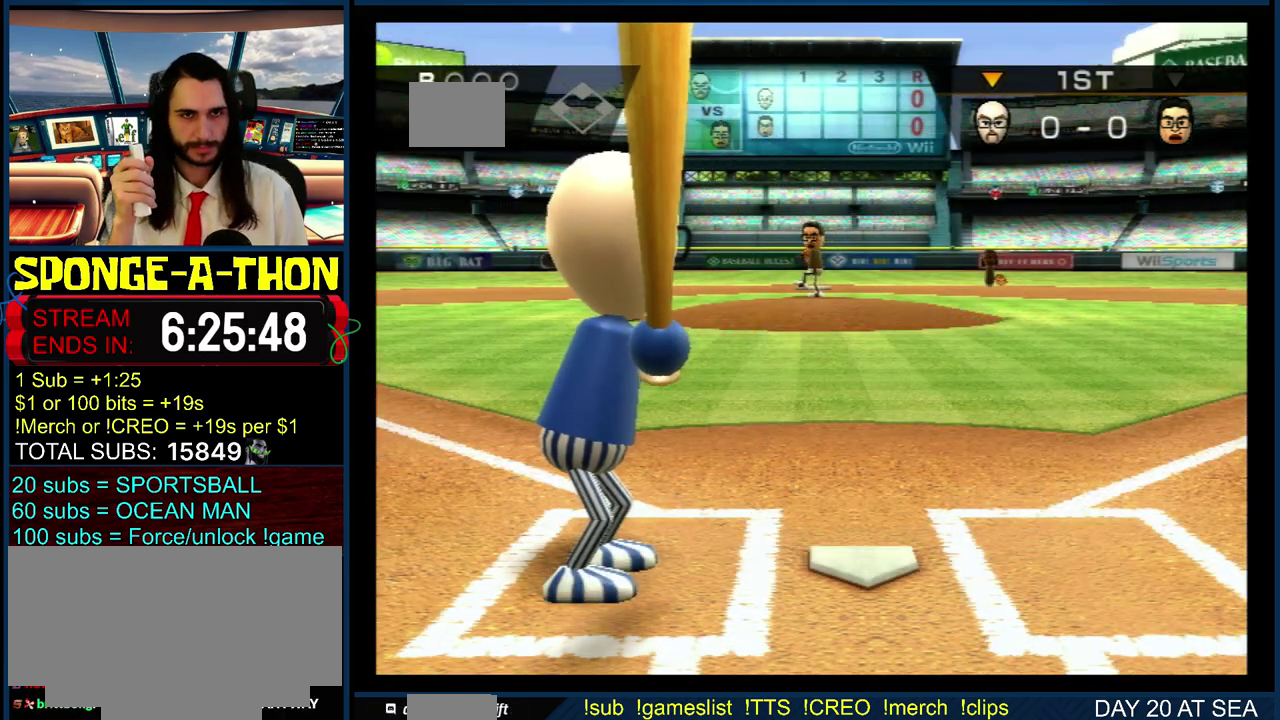
{"dt_ms": 500, "buttons": ["CROSS", "SQUARE"], "events": []}
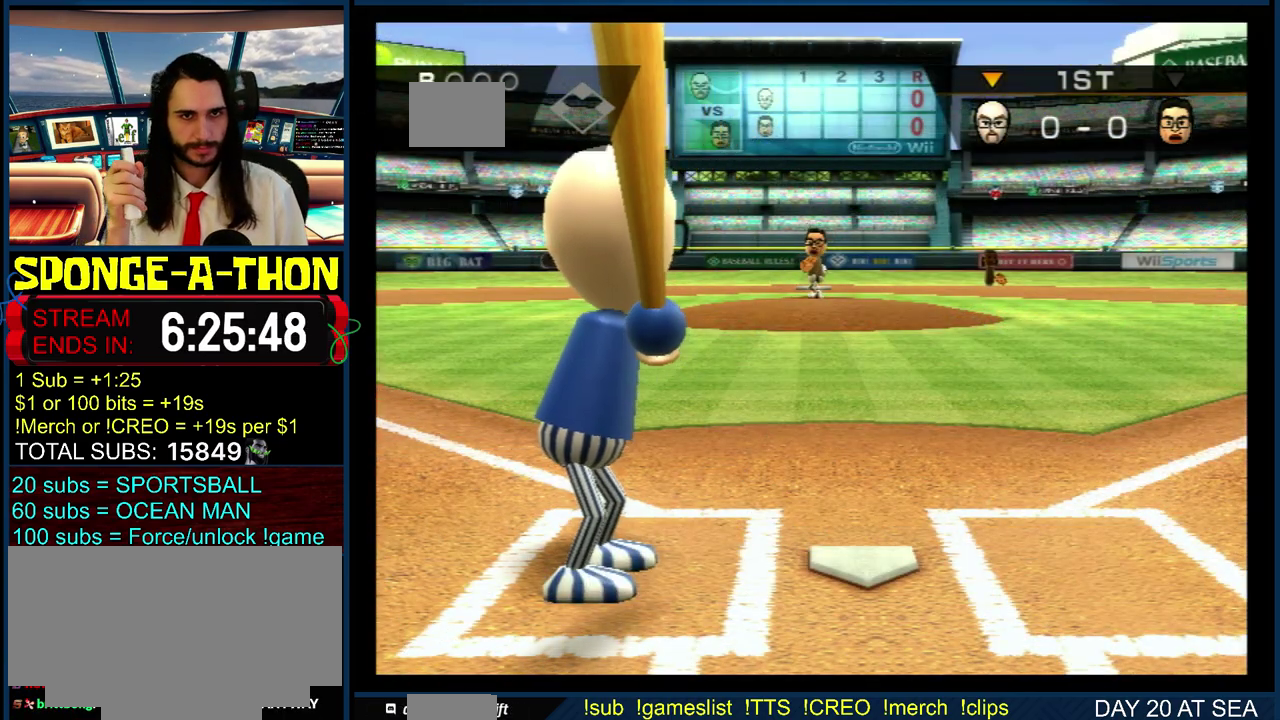
{"dt_ms": 500, "buttons": [], "events": [[300, "TRIANGLE", "down"], [417, "TRIANGLE", "up"], [483, "CROSS", "up"], [483, "SQUARE", "up"]]}
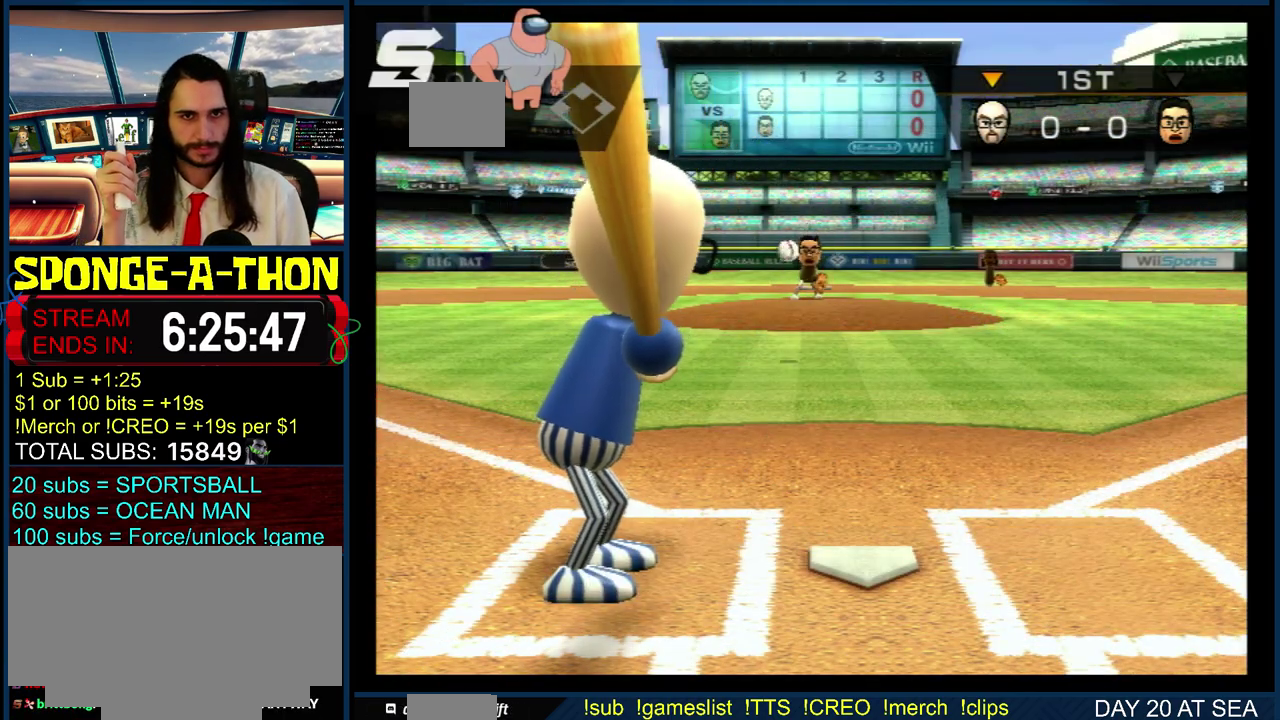
{"dt_ms": 500, "buttons": [], "events": [[167, "SQUARE", "down"], [183, "CROSS", "down"], [267, "SQUARE", "up"], [283, "CROSS", "up"]]}
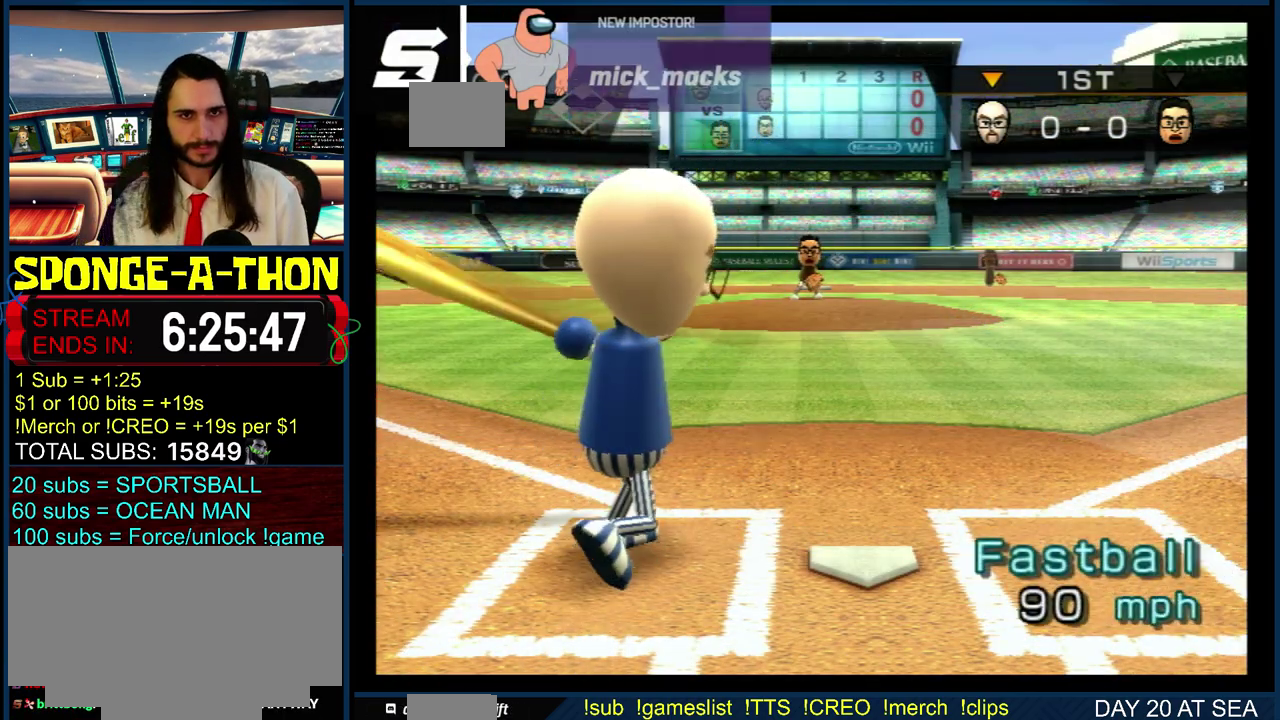
{"dt_ms": 500, "buttons": [], "events": []}
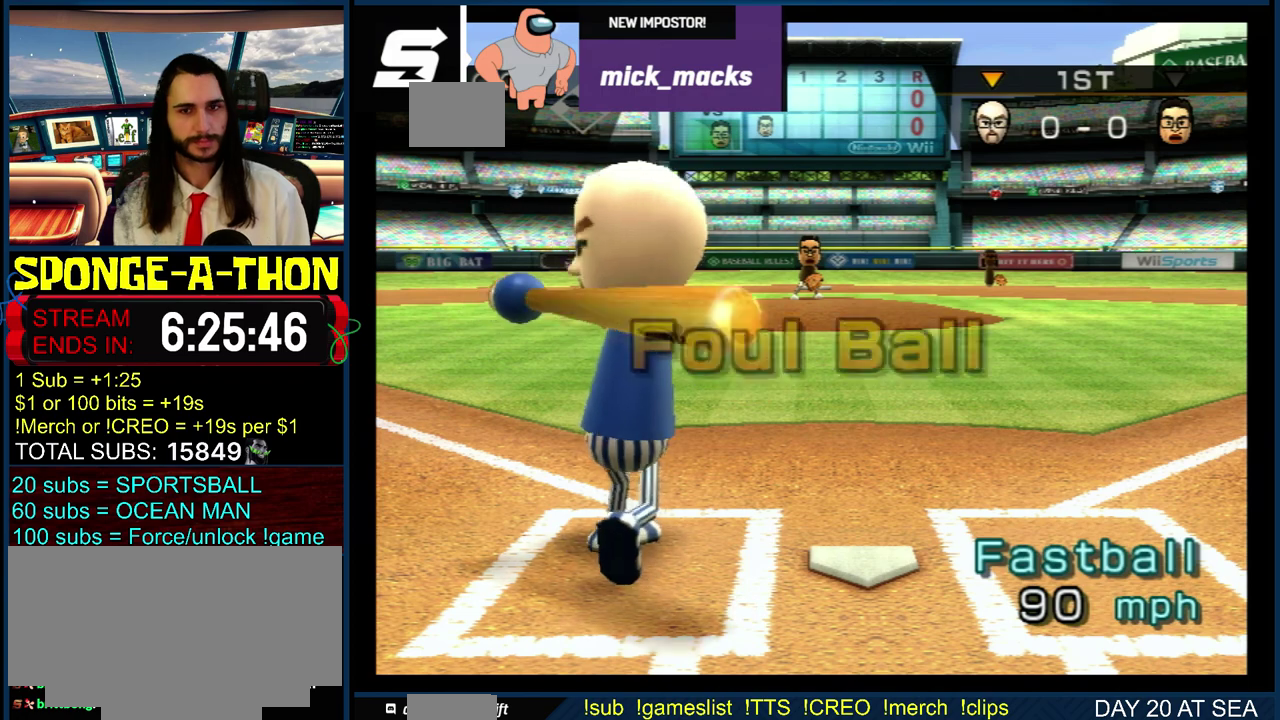
{"dt_ms": 500, "buttons": [], "events": []}
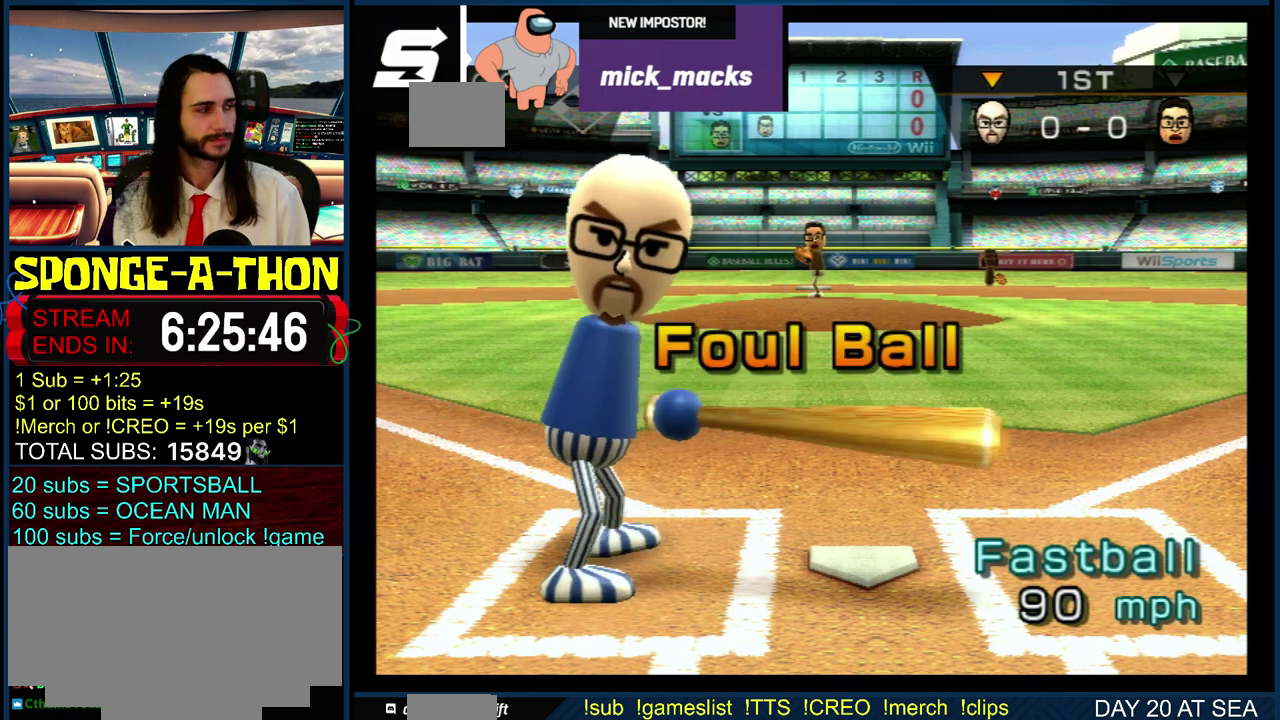
{"dt_ms": 500, "buttons": [], "events": []}
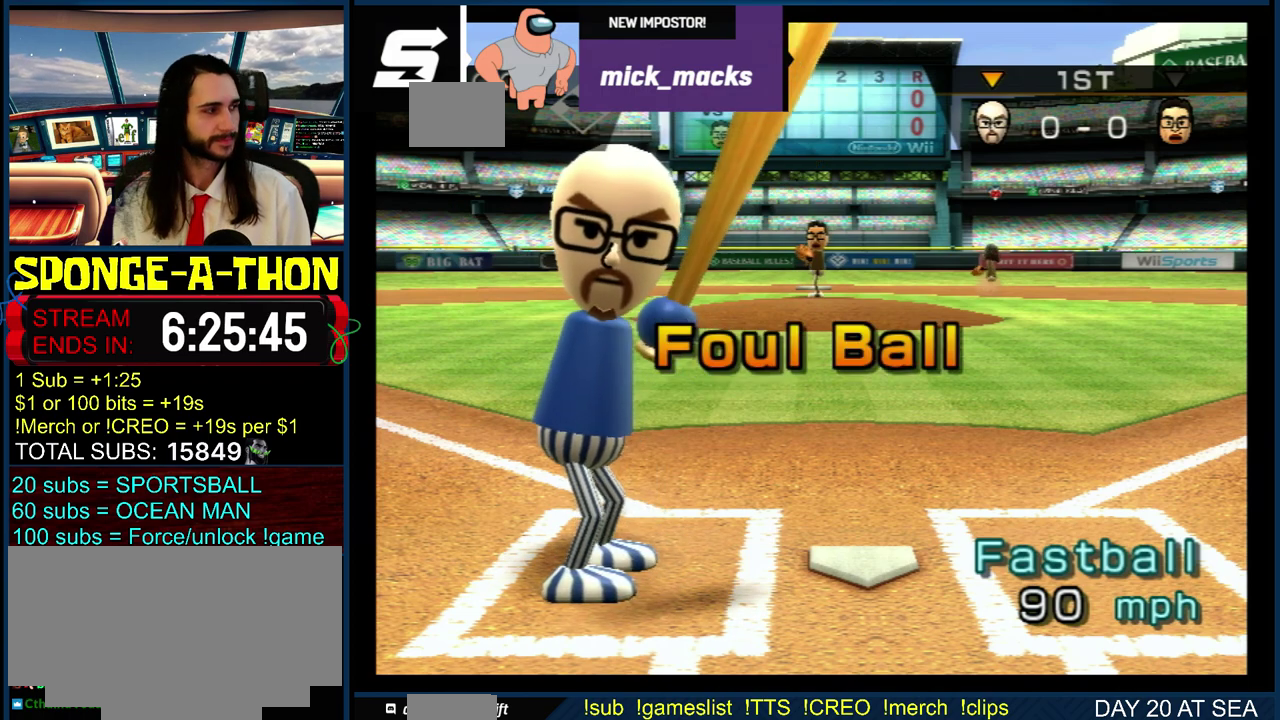
{"dt_ms": 500, "buttons": [], "events": []}
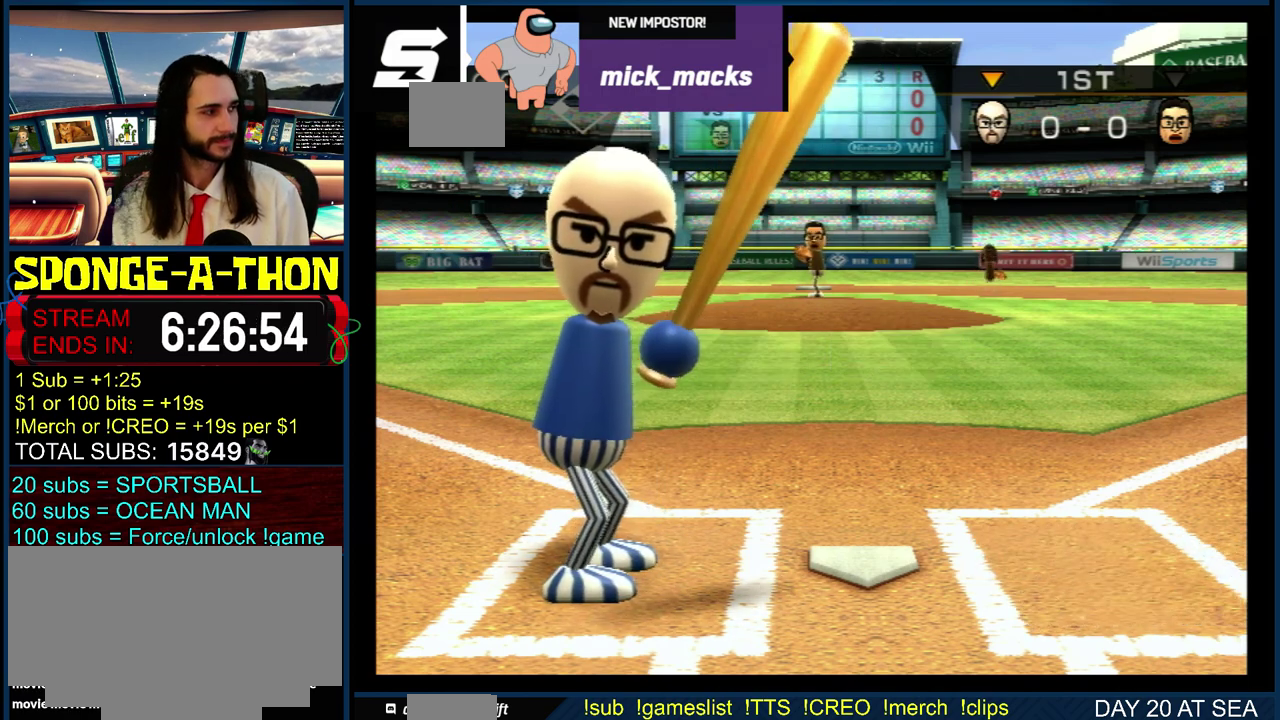
{"dt_ms": 500, "buttons": [], "events": []}
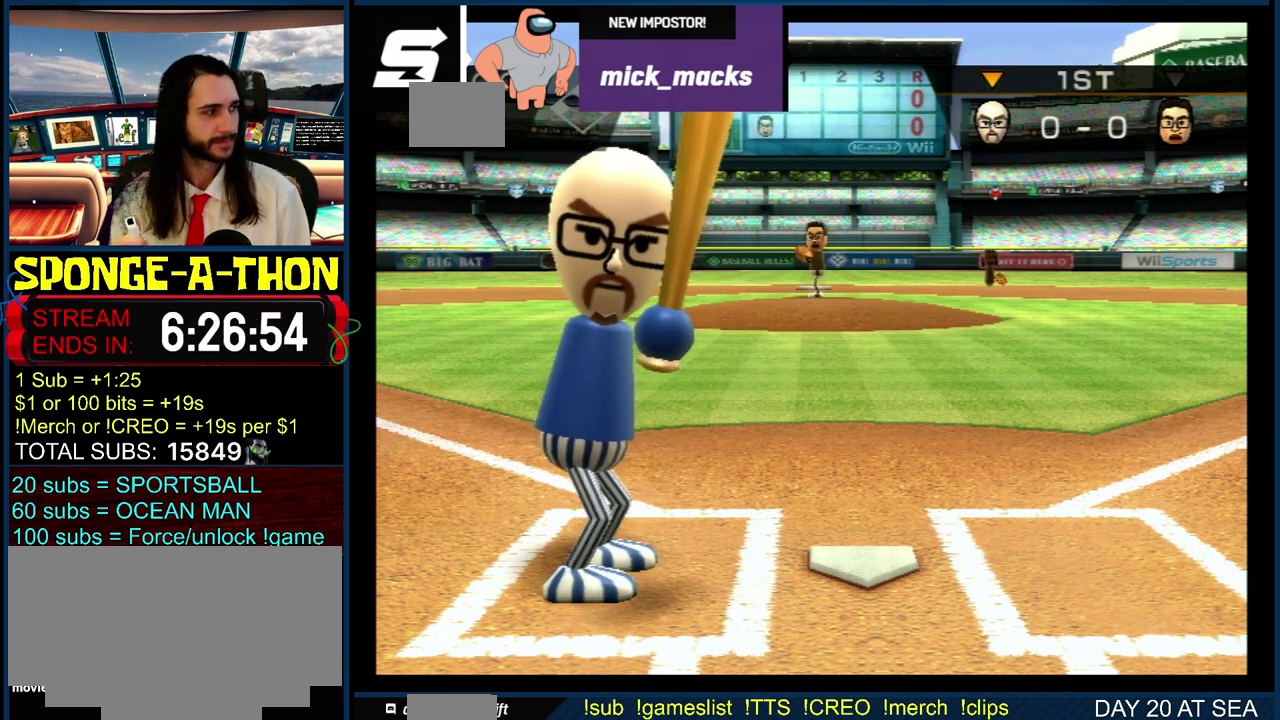
{"dt_ms": 500, "buttons": [], "events": []}
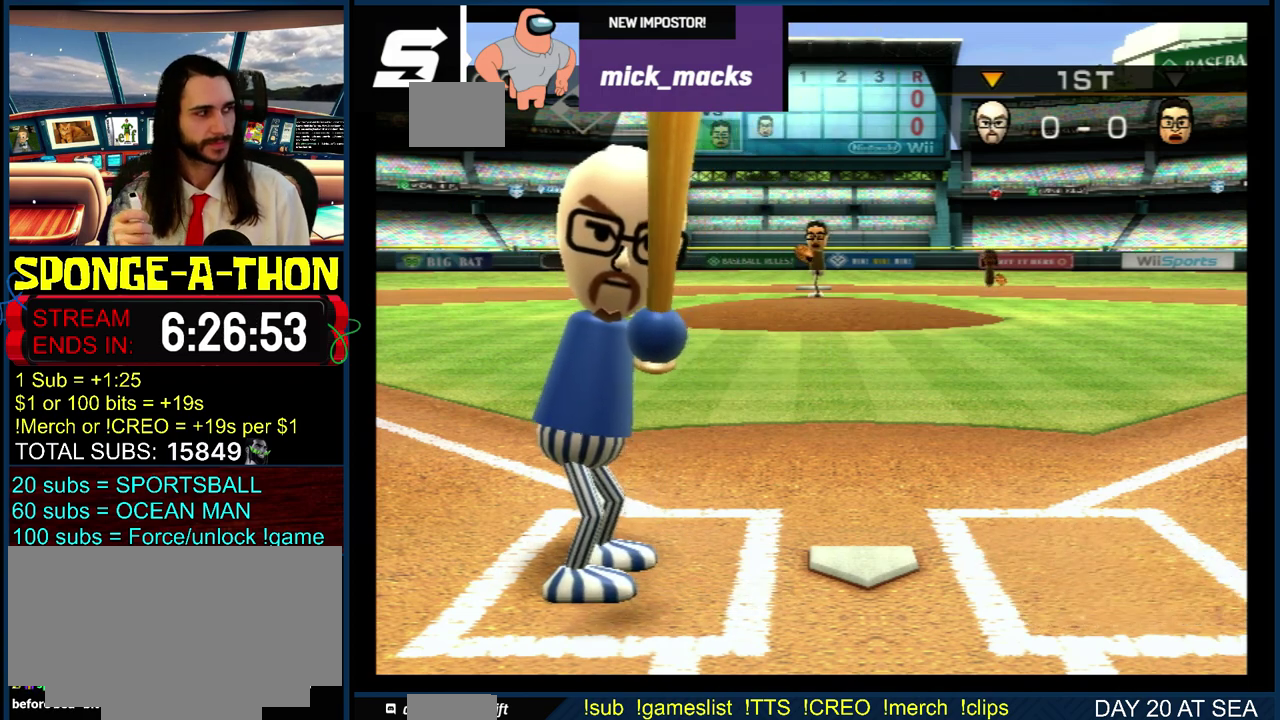
{"dt_ms": 500, "buttons": [], "events": []}
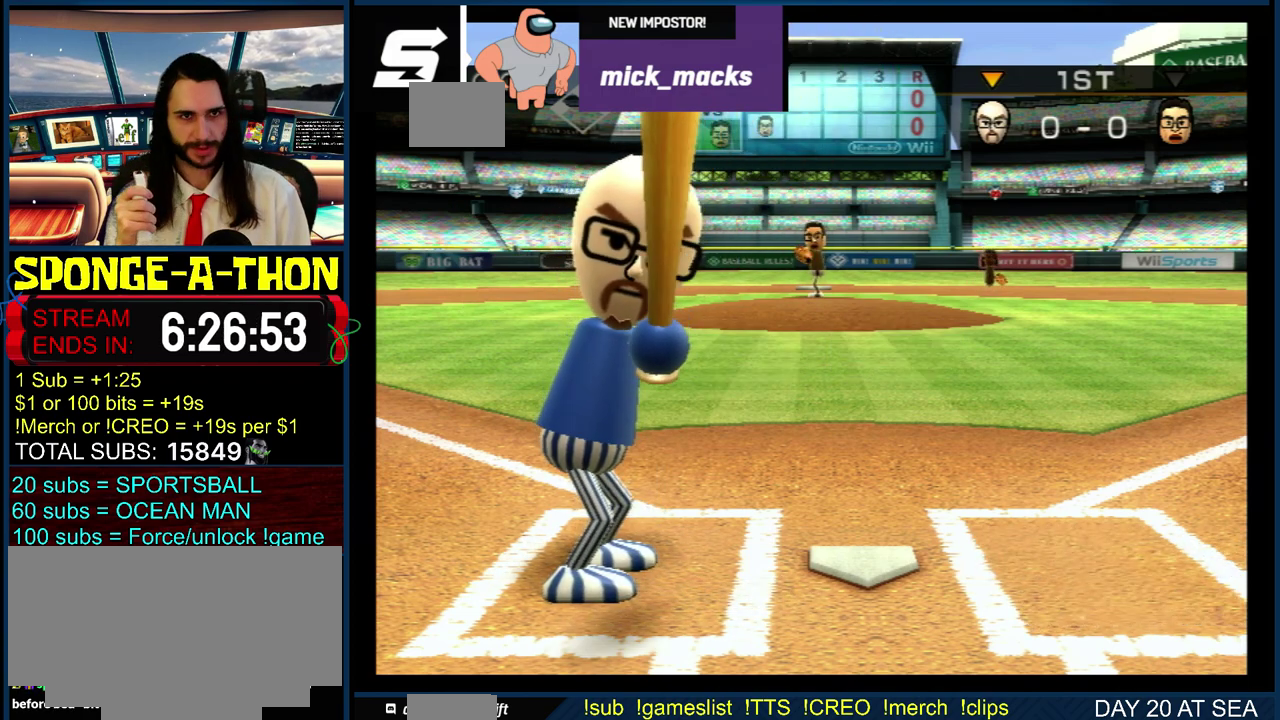
{"dt_ms": 500, "buttons": ["CROSS", "CIRCLE", "SQUARE", "TRIANGLE"], "events": [[400, "CROSS", "down"], [400, "SQUARE", "down"], [400, "TRIANGLE", "down"], [450, "CIRCLE", "down"]]}
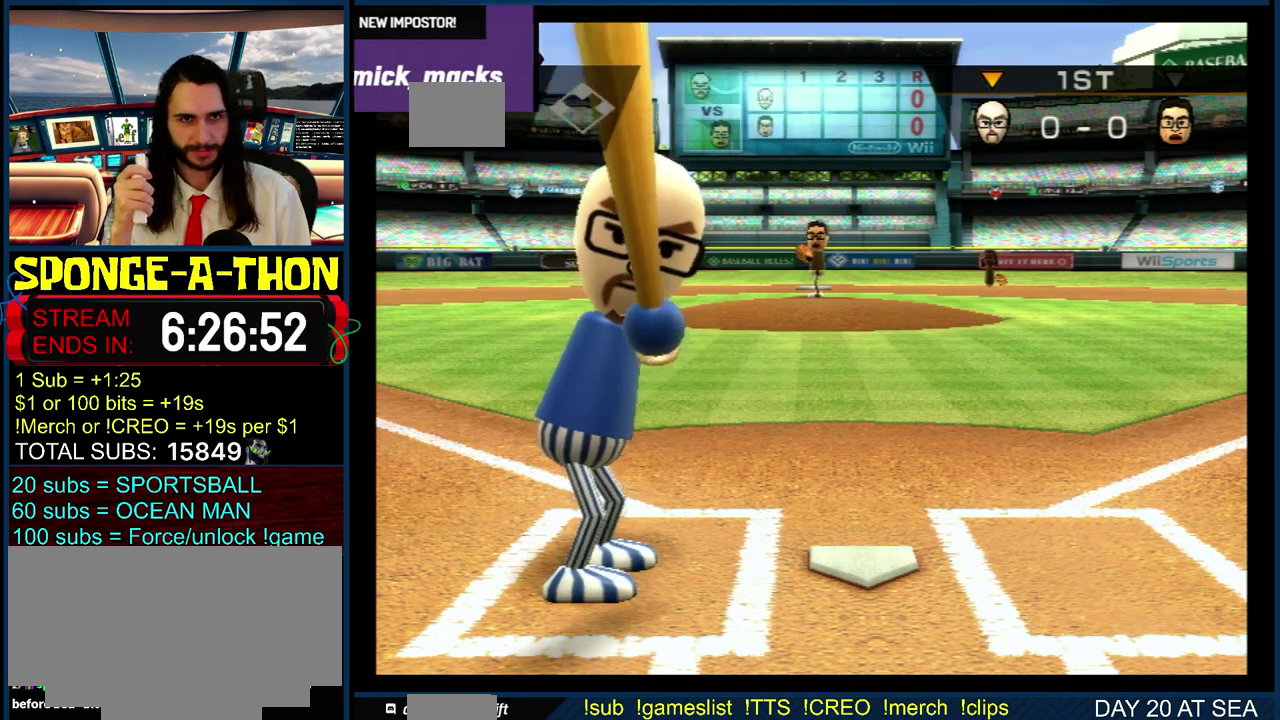
{"dt_ms": 500, "buttons": ["CROSS", "SQUARE"], "events": [[17, "CIRCLE", "up"], [17, "TRIANGLE", "up"]]}
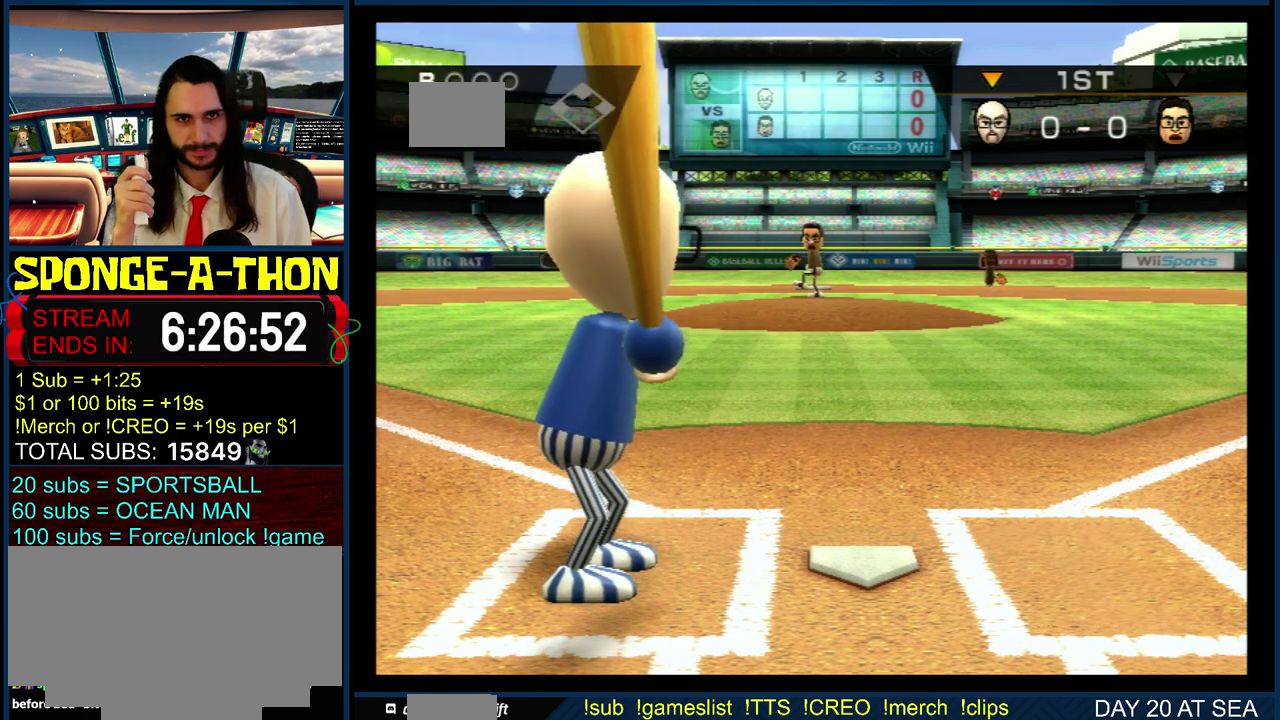
{"dt_ms": 500, "buttons": ["CROSS", "SQUARE"], "events": []}
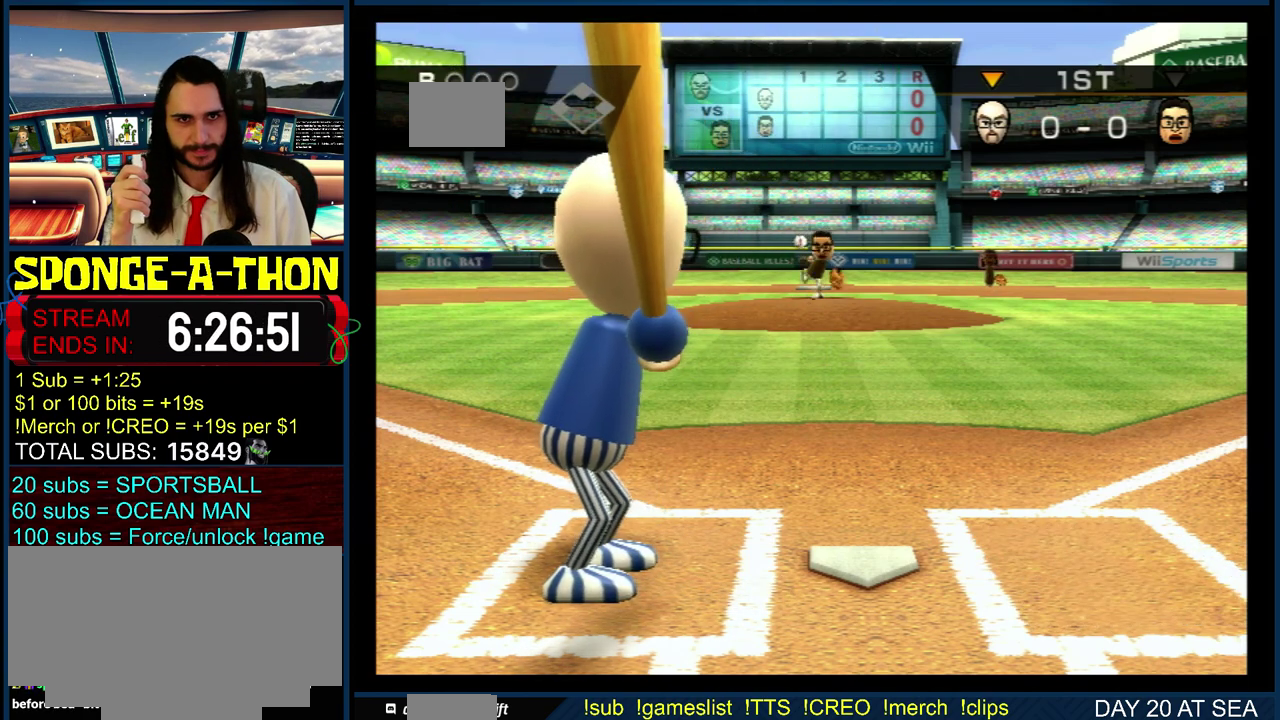
{"dt_ms": 500, "buttons": ["CROSS", "SQUARE"], "events": []}
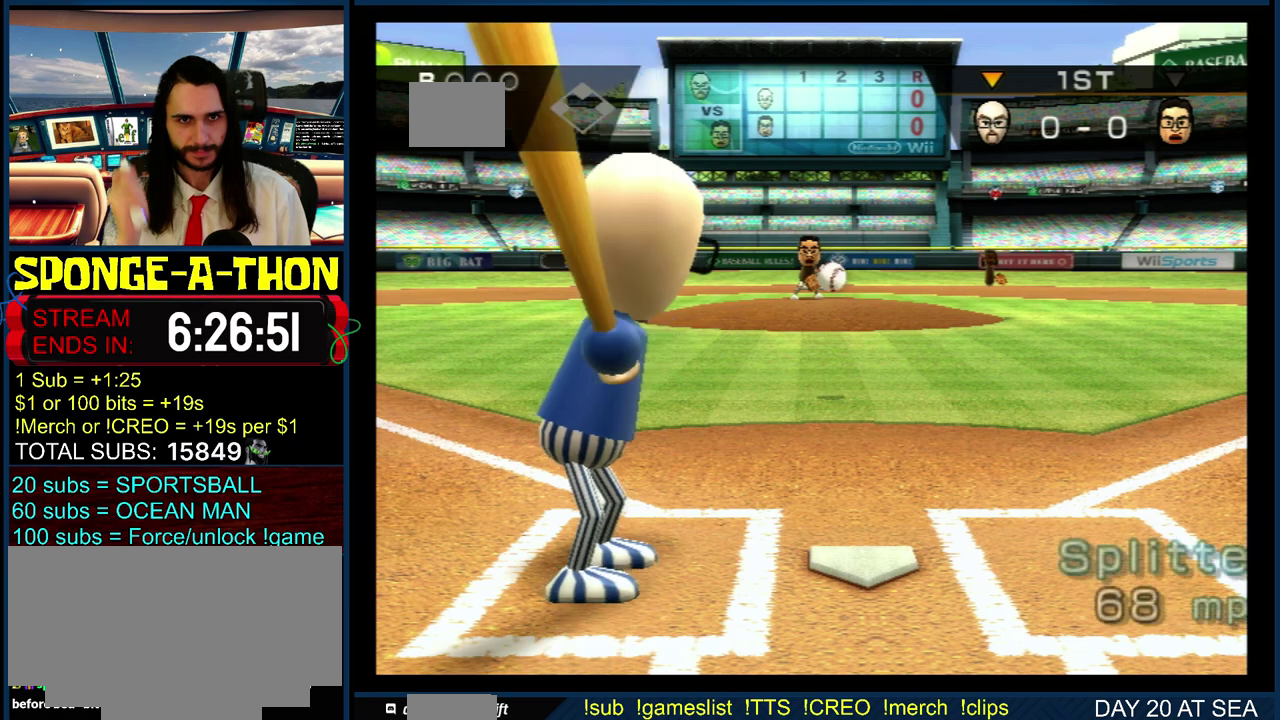
{"dt_ms": 500, "buttons": ["CROSS", "SQUARE"], "events": []}
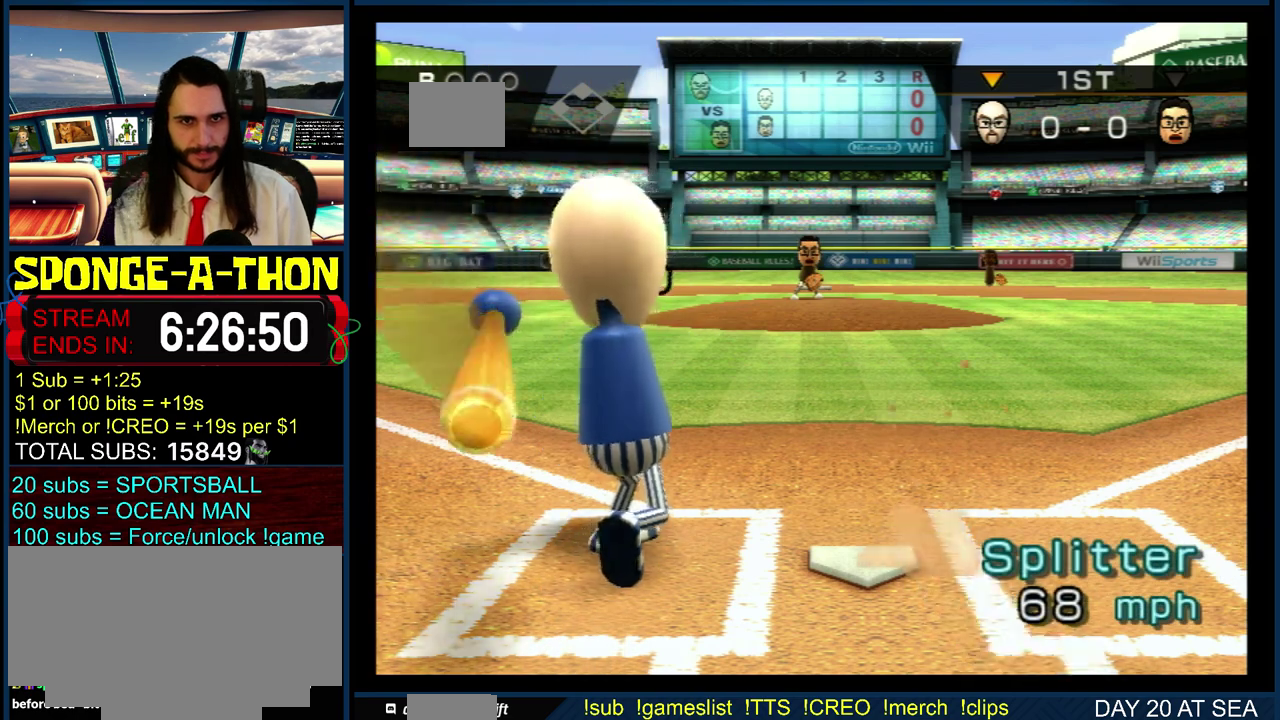
{"dt_ms": 500, "buttons": ["CROSS", "SQUARE"], "events": []}
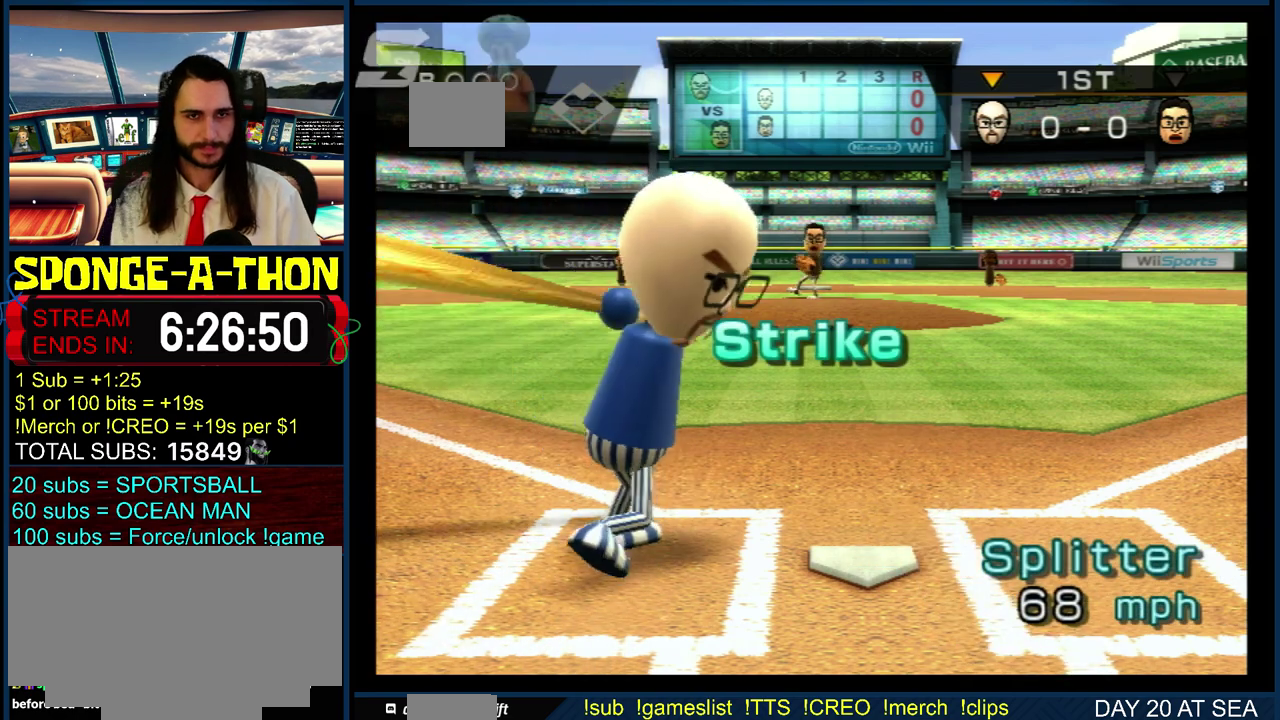
{"dt_ms": 500, "buttons": [], "events": [[150, "SQUARE", "up"], [267, "CROSS", "up"], [333, "SQUARE", "down"], [350, "CROSS", "down"], [433, "SQUARE", "up"], [450, "CROSS", "up"]]}
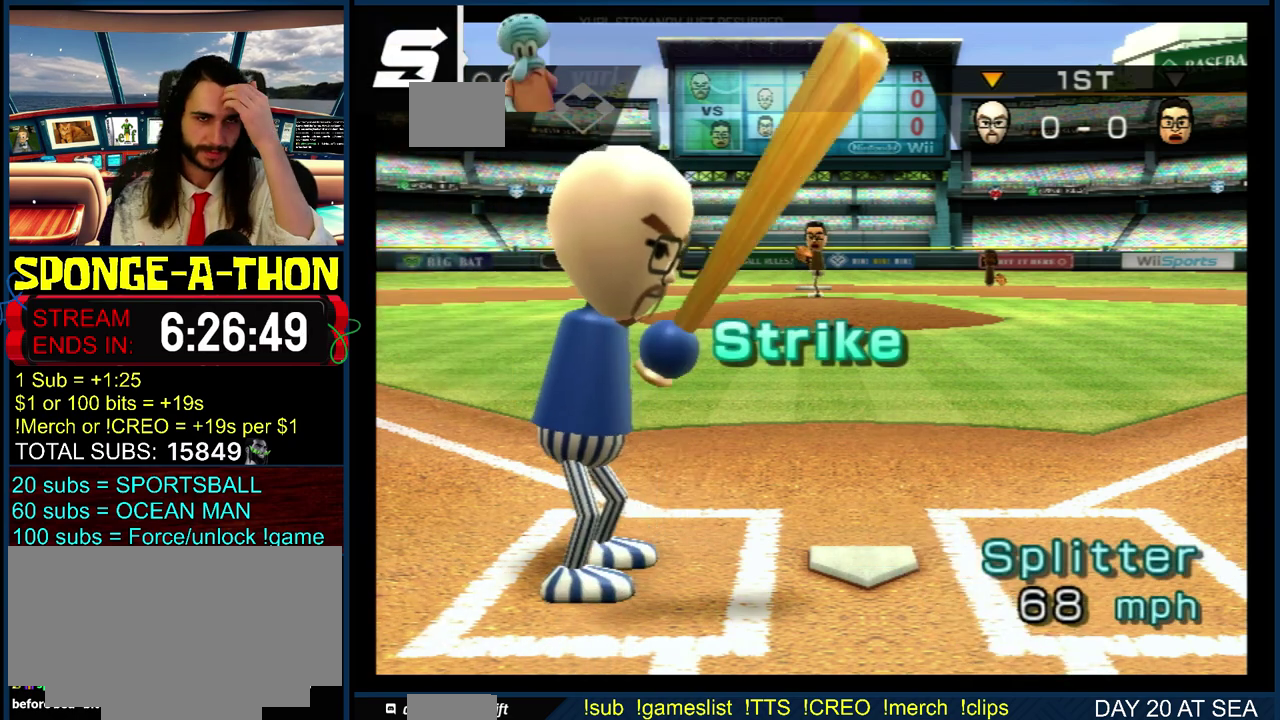
{"dt_ms": 500, "buttons": ["CIRCLE"], "events": [[283, "CIRCLE", "down"]]}
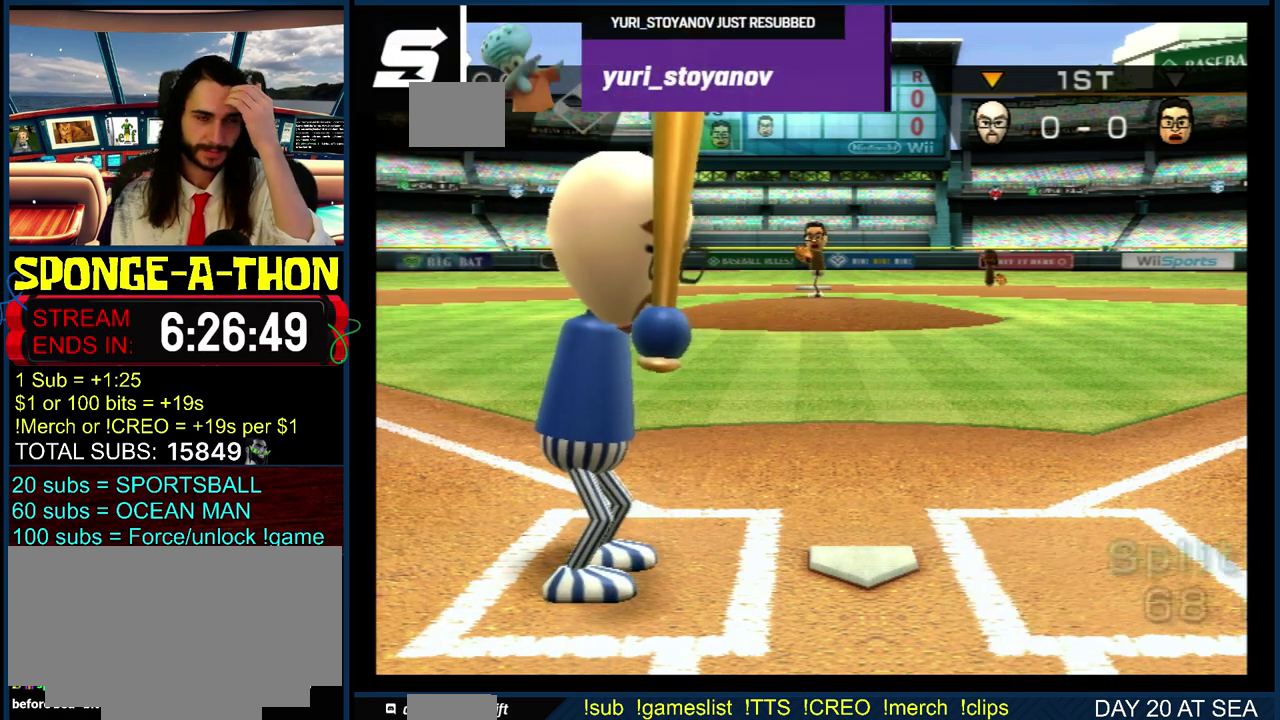
{"dt_ms": 500, "buttons": ["CIRCLE"], "events": []}
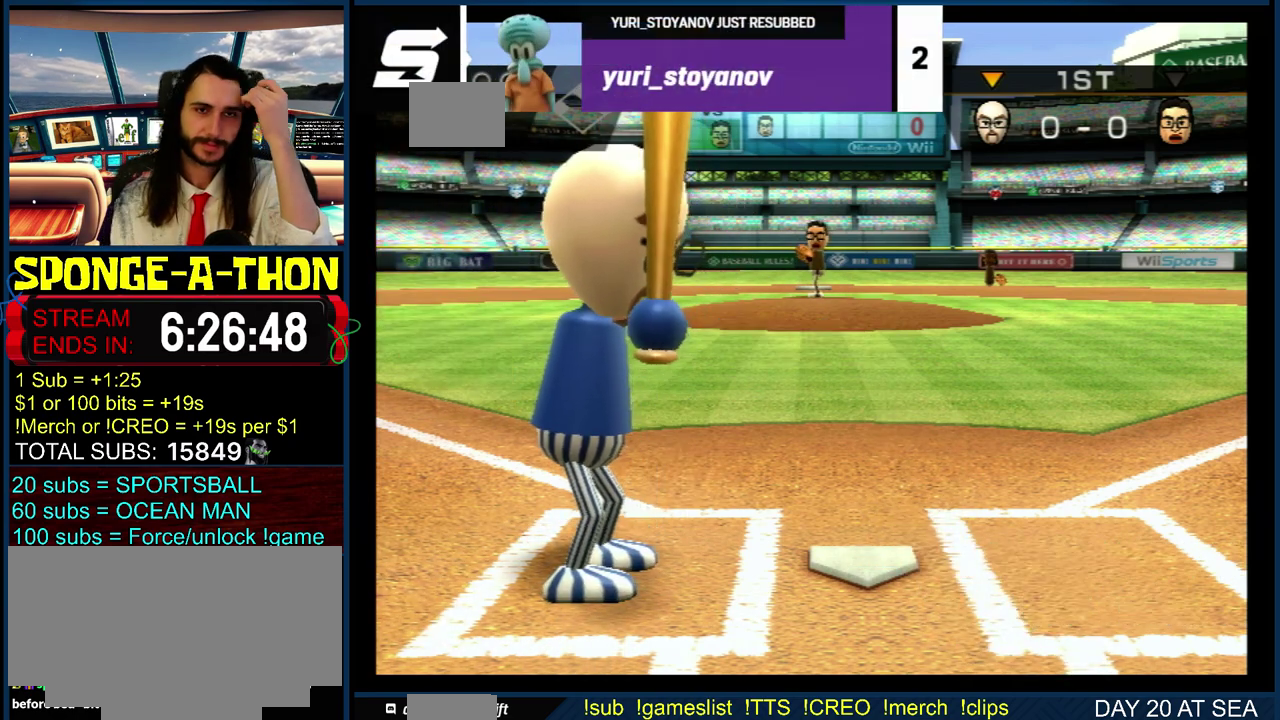
{"dt_ms": 500, "buttons": ["CIRCLE"], "events": []}